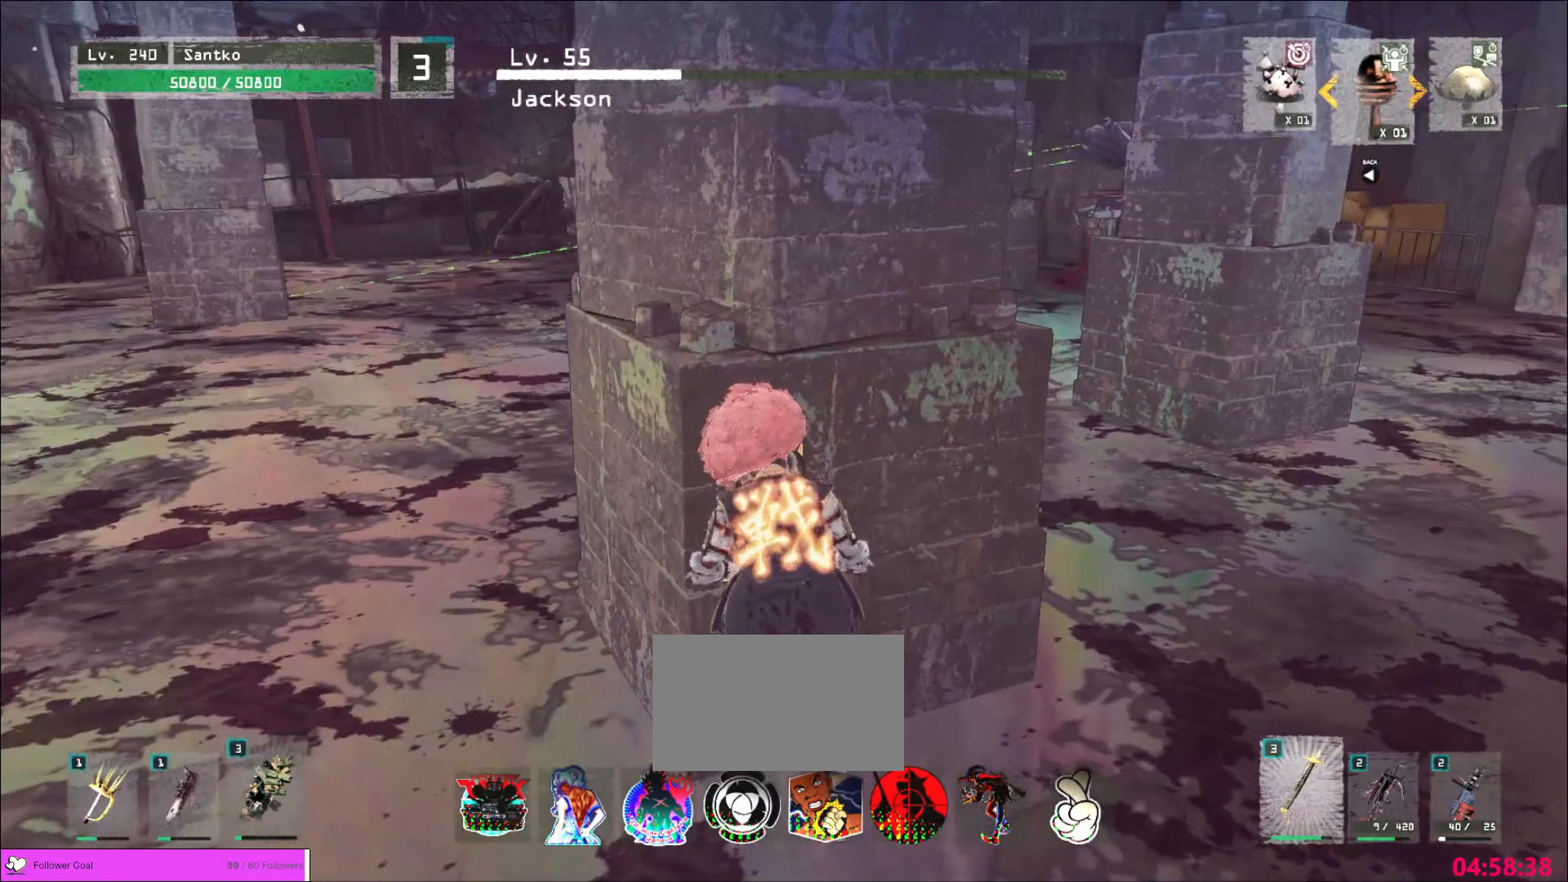
Gameplay with keyboard and mouse; each line is a JSON object with the keys and mouse buttons held at the frame after it. "events" lists presses ("down") and releases ("up") of "1", "2", "3", "4", "5", "a", "alt", "b", "c", "ctrl", "d", "e", "f", "g", "q", "r", "s", "shift", "space", "t", "tab", "v", "w", "x", "z", "mouse_left", "mouse_wheel", "mouse_right", "mouse_mb4" and "mouse_mb5" between this image and that frame as [ms after this image, input, new state], when the widget could be followed in between. "mouse_left", "mouse_wheel", "mouse_right", "mouse_mb4", "mouse_mb5" = the "left", "wheel", "right", "mb4", "mb5" buttons of the "mouse" list. No other keys are recorded. "wheel" means that the mouse wheel is clicked or scrolled. Not read: mouse_move.
{"keys": [], "mouse": [], "events": [[40, "c", "up"], [160, "c", "down"], [200, "c", "up"], [320, "c", "down"], [360, "c", "up"]]}
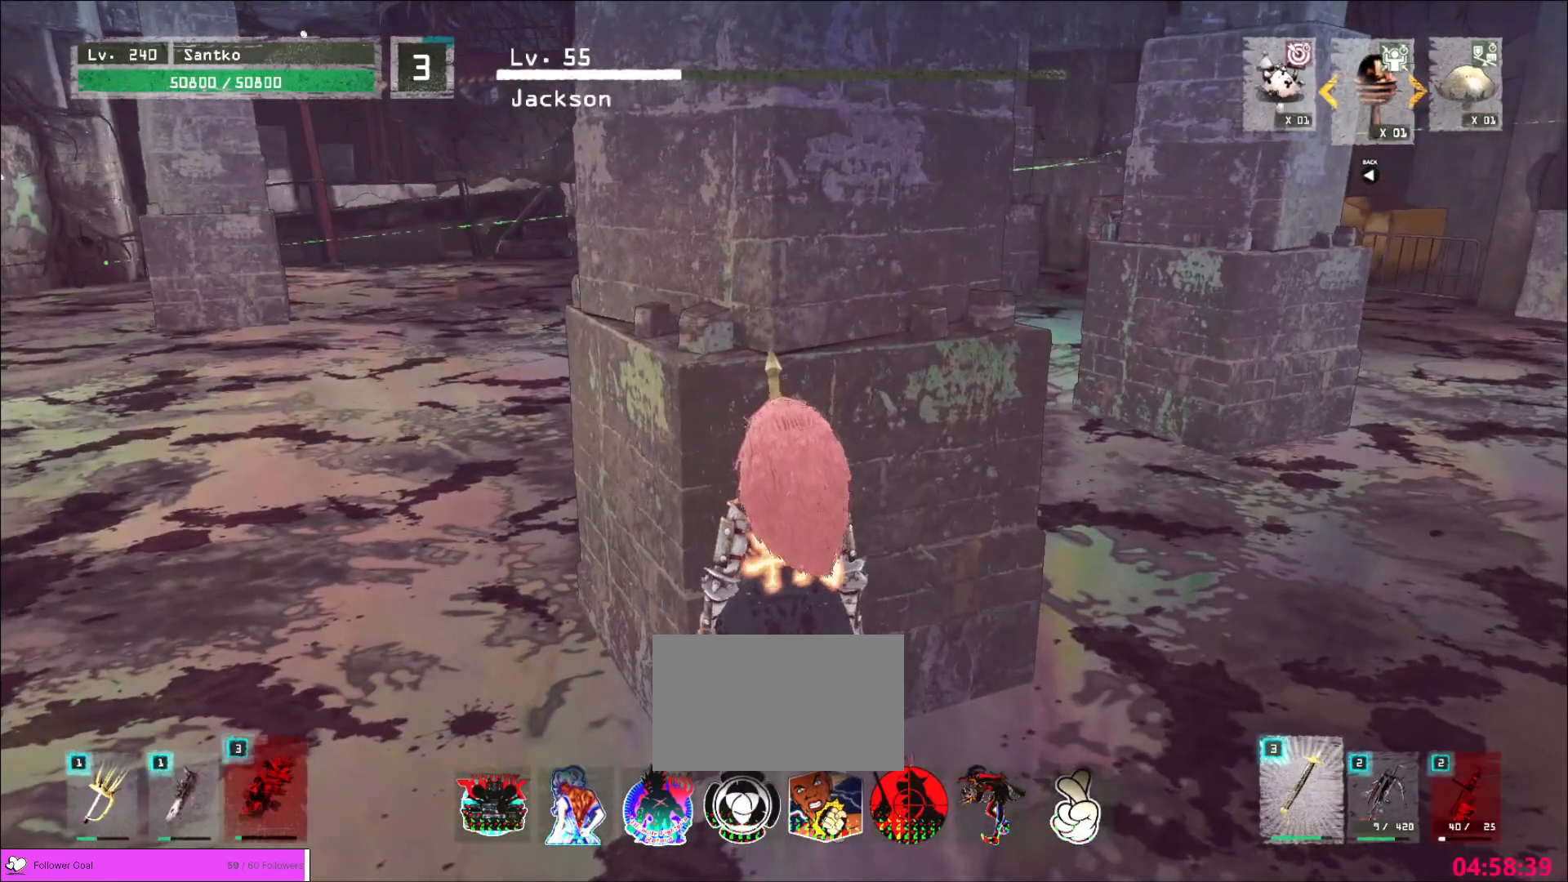
{"keys": [], "mouse": [], "events": [[480, "c", "down"], [520, "c", "up"]]}
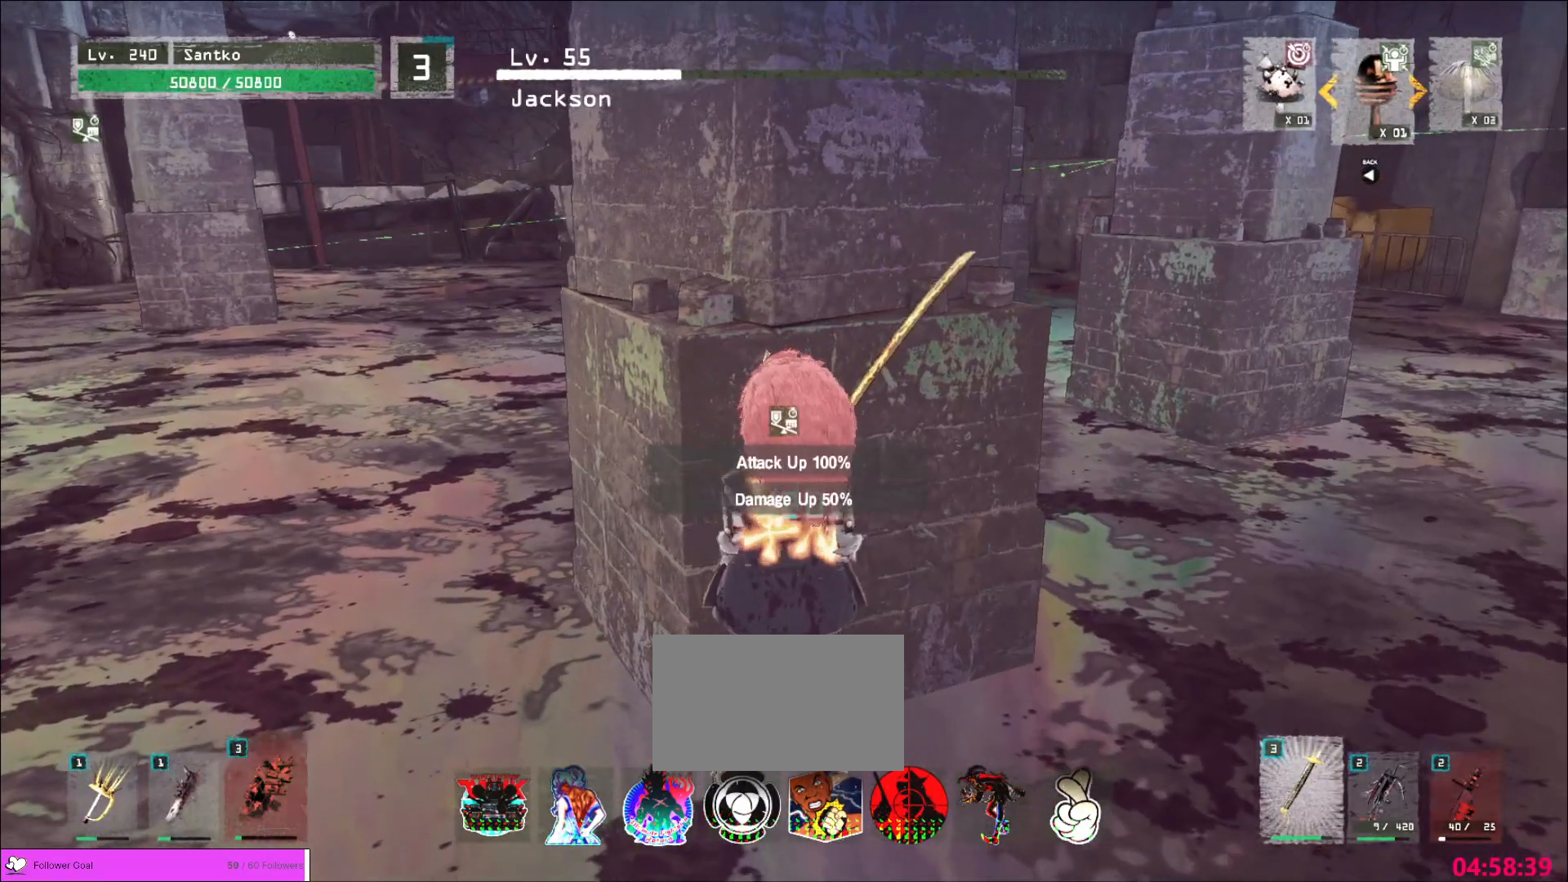
{"keys": [], "mouse": [], "events": [[120, "c", "down"], [160, "c", "up"]]}
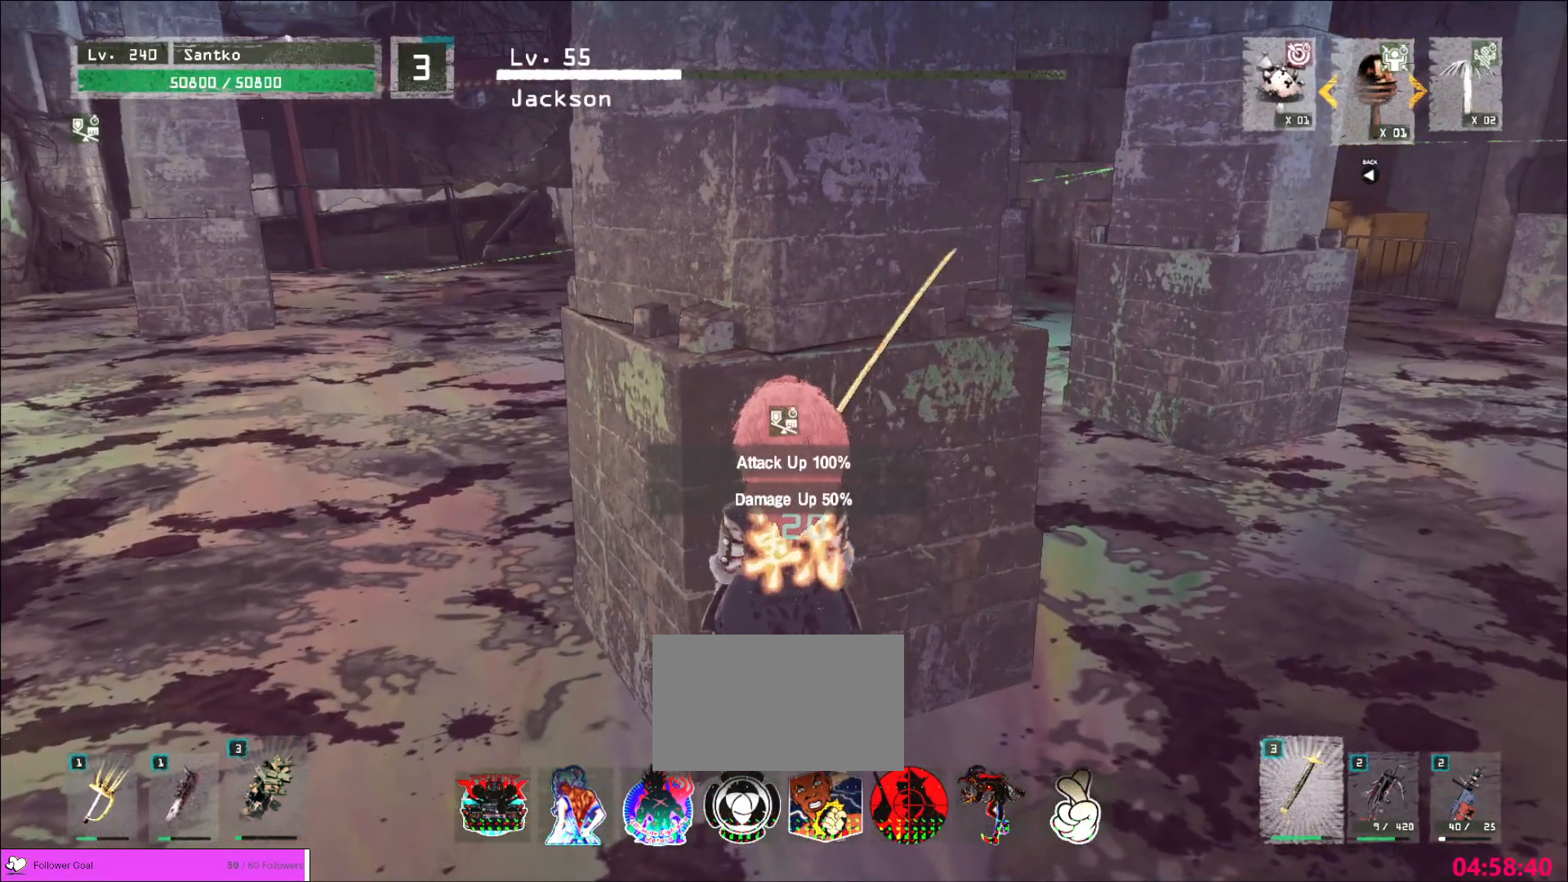
{"keys": [], "mouse": [], "events": []}
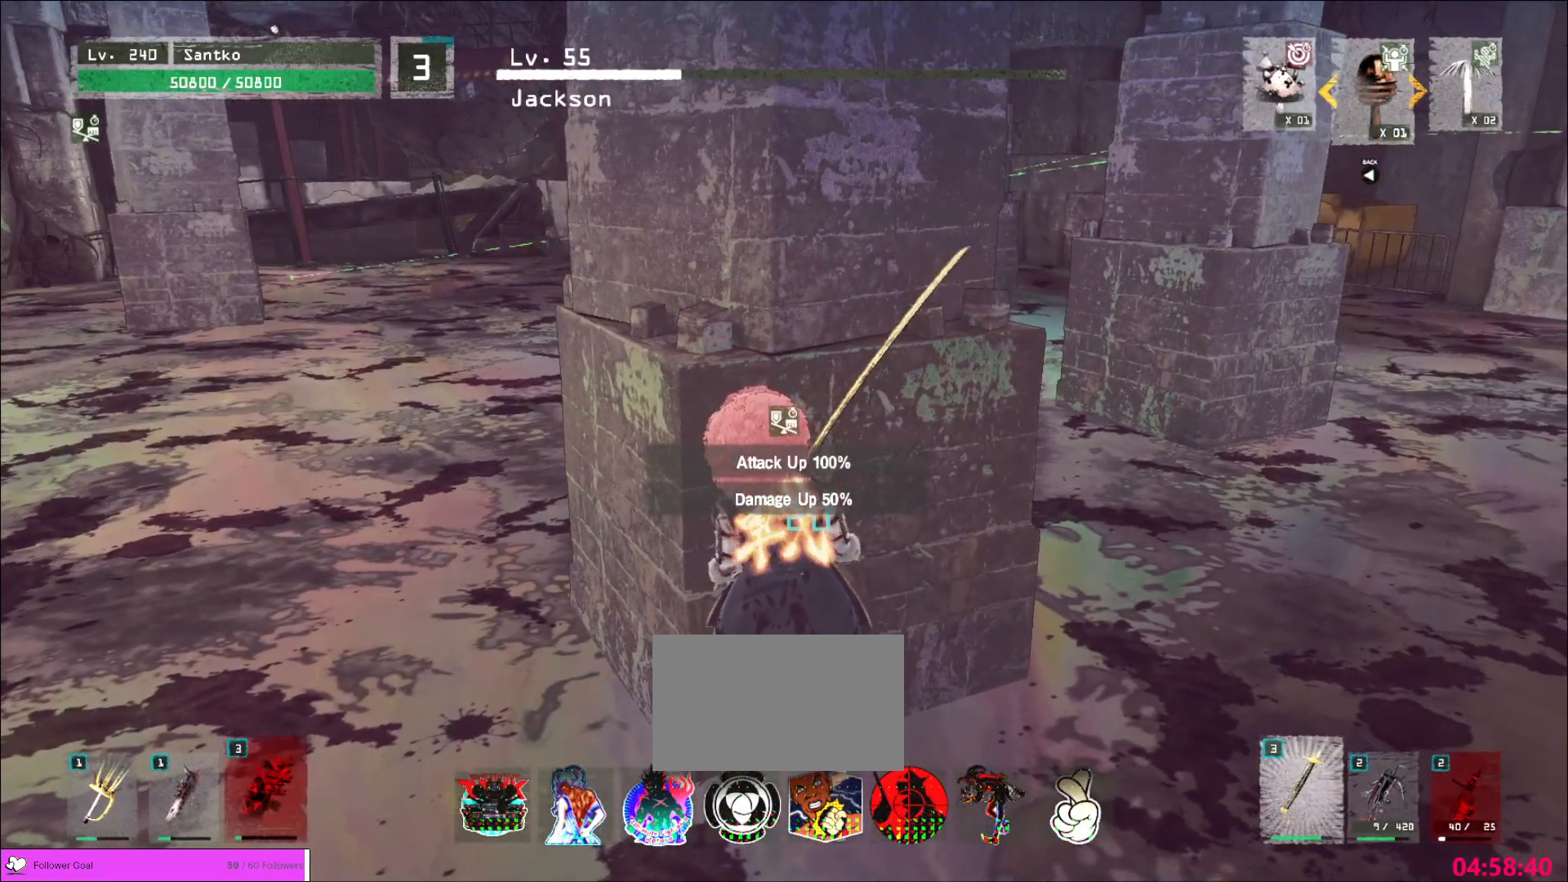
{"keys": [], "mouse": [], "events": []}
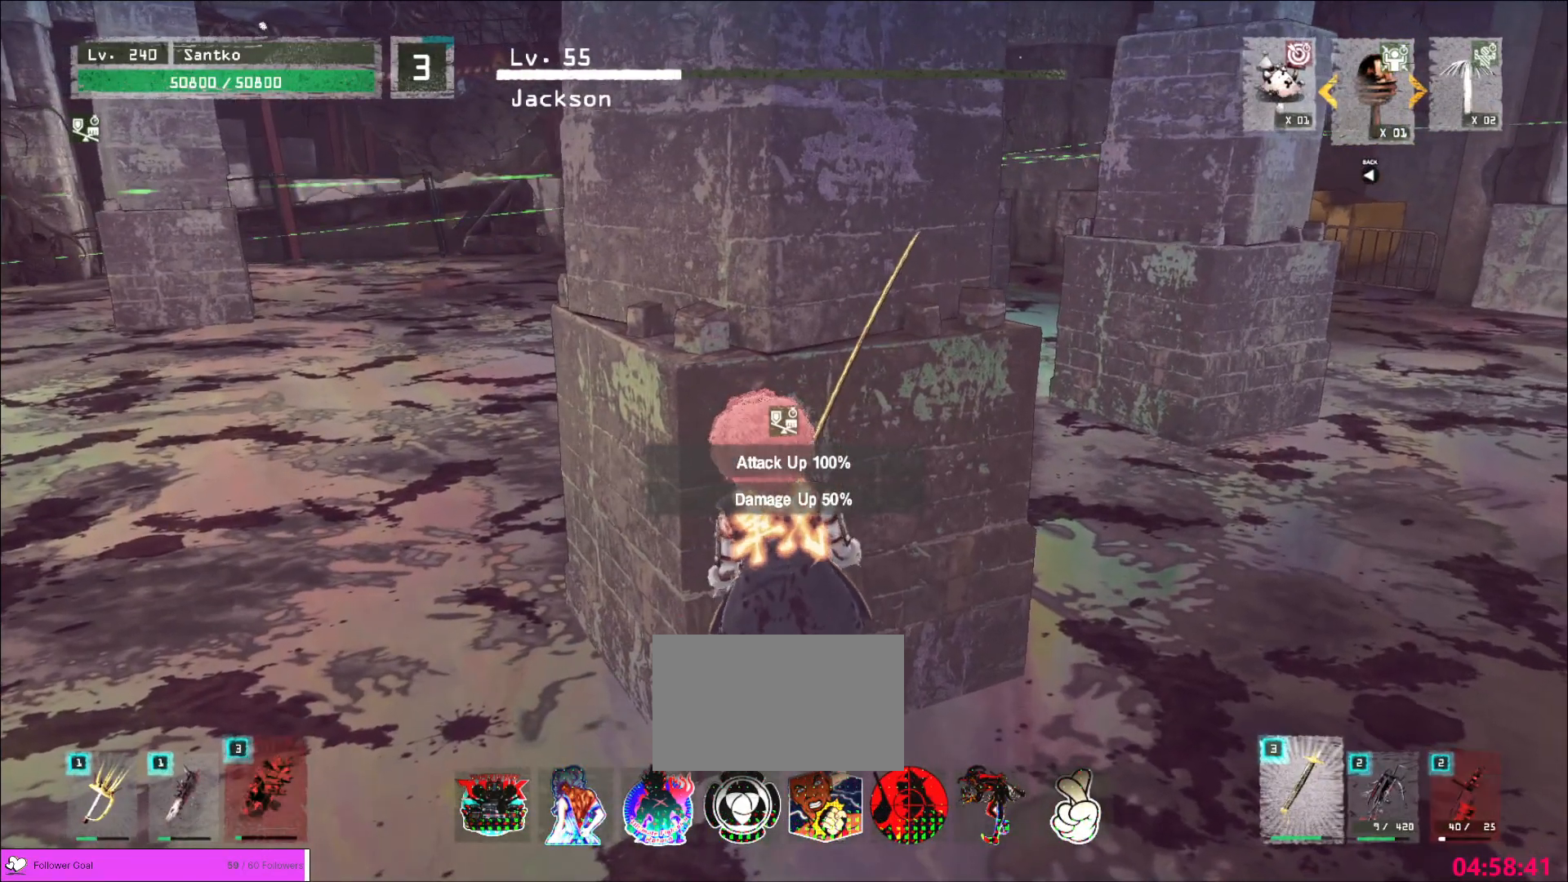
{"keys": [], "mouse": [], "events": []}
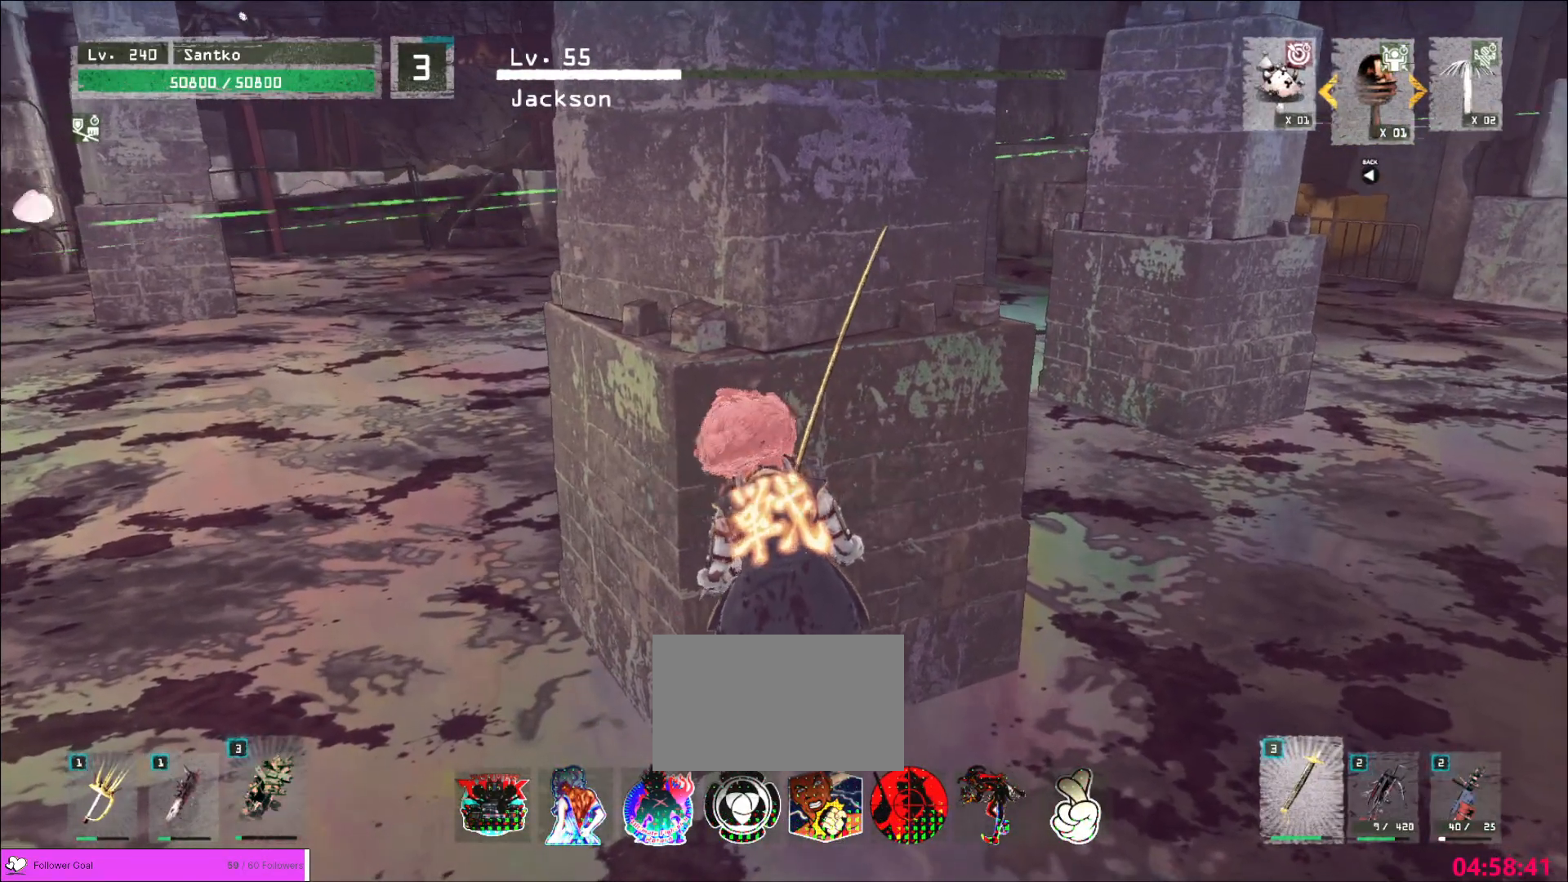
{"keys": ["w"], "mouse": [], "events": [[80, "d", "down"], [320, "d", "up"], [360, "w", "down"]]}
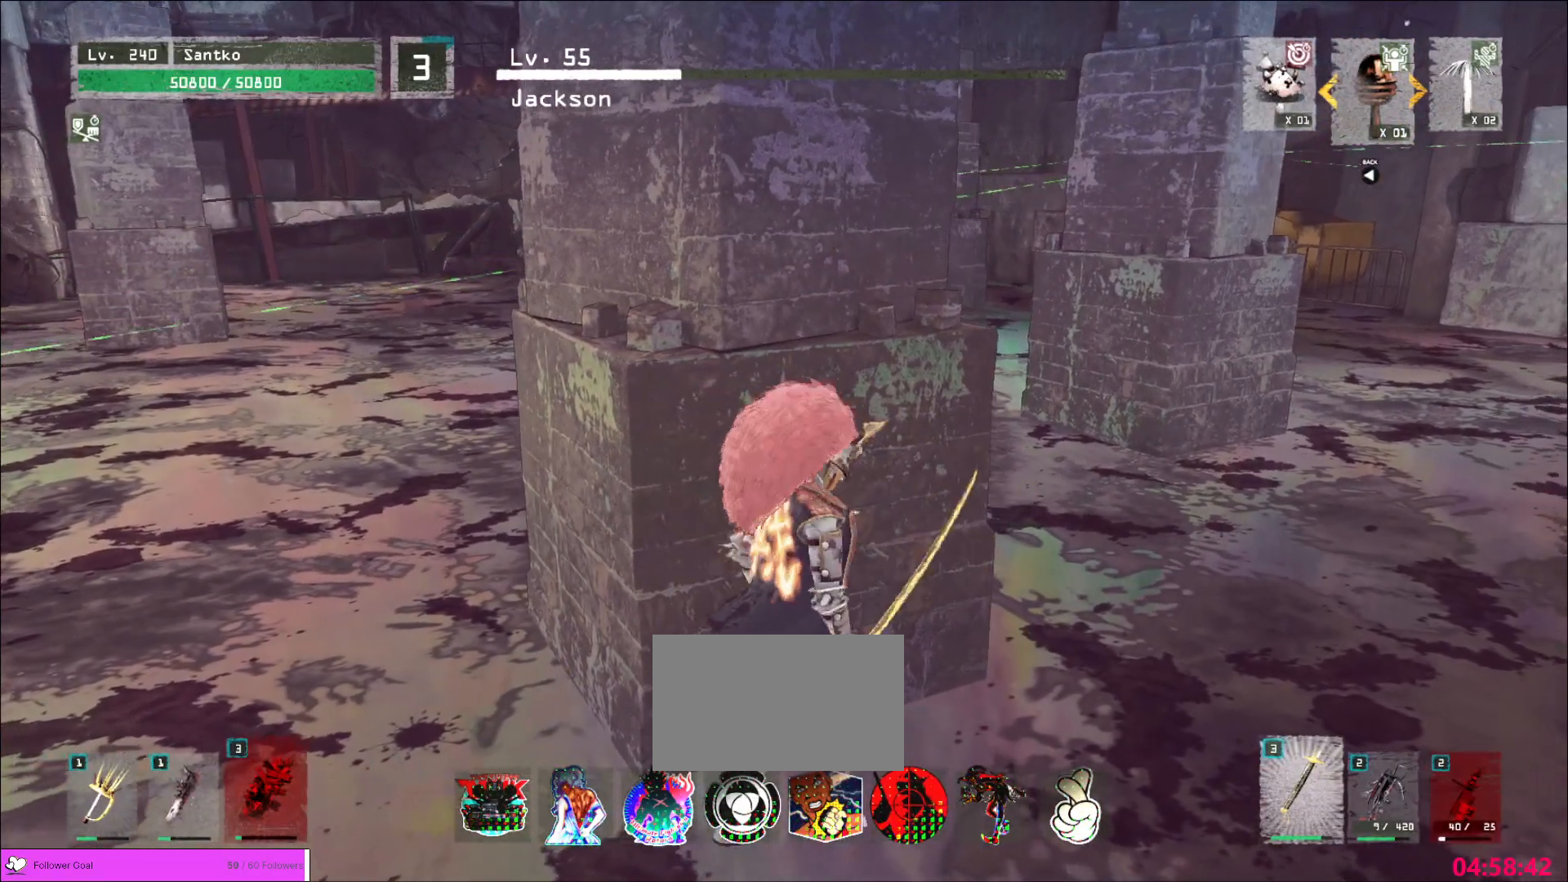
{"keys": ["ctrl", "d", "w"], "mouse": [], "events": [[80, "a", "down"], [160, "a", "up"], [240, "d", "down"], [520, "ctrl", "down"]]}
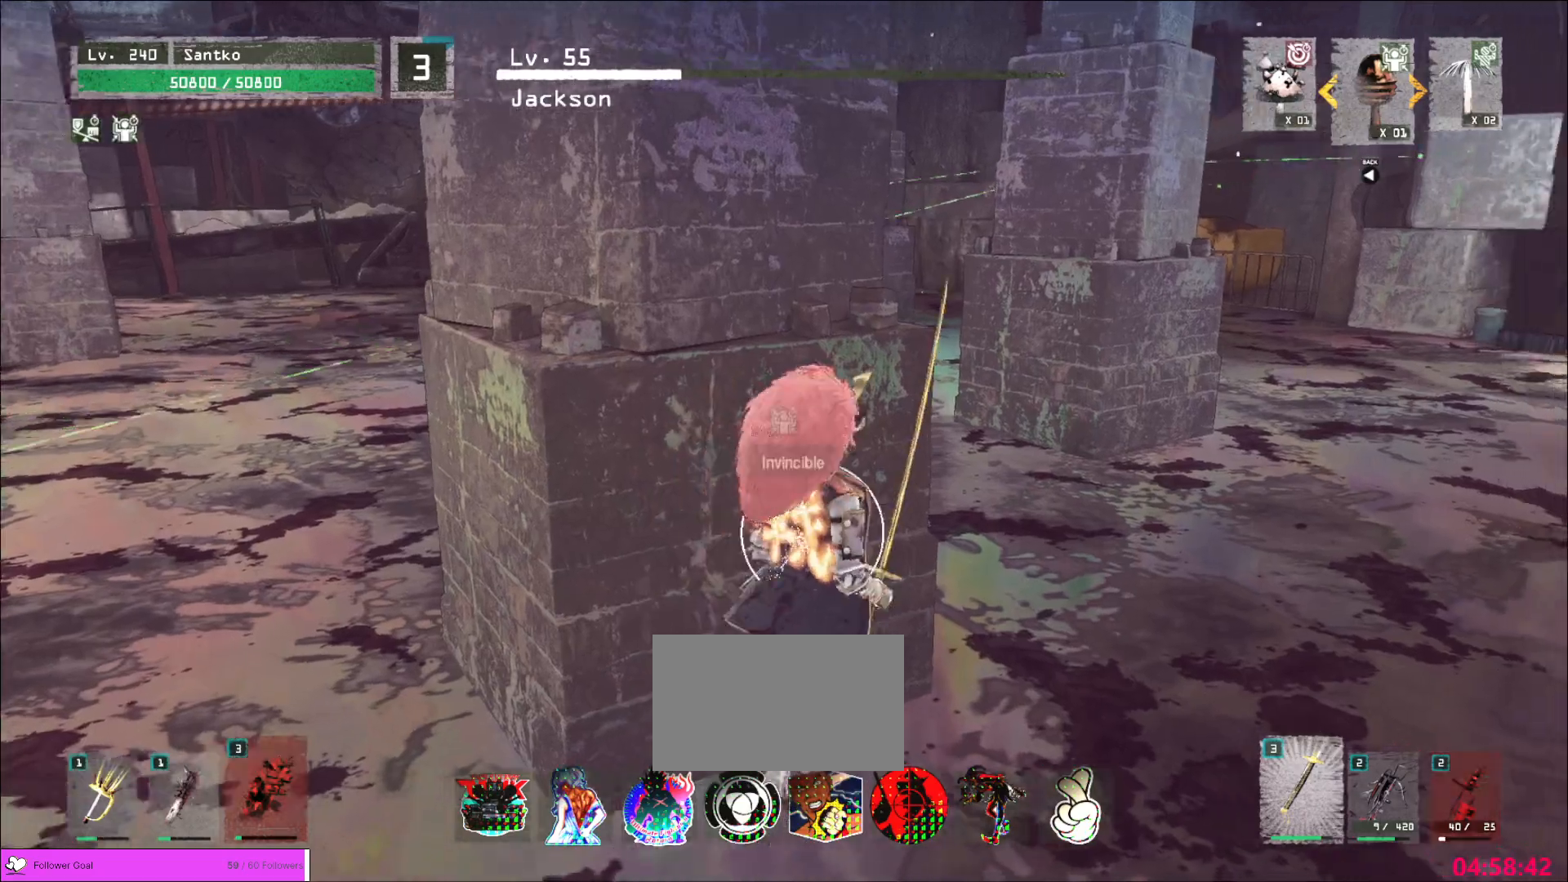
{"keys": ["w"], "mouse": []}
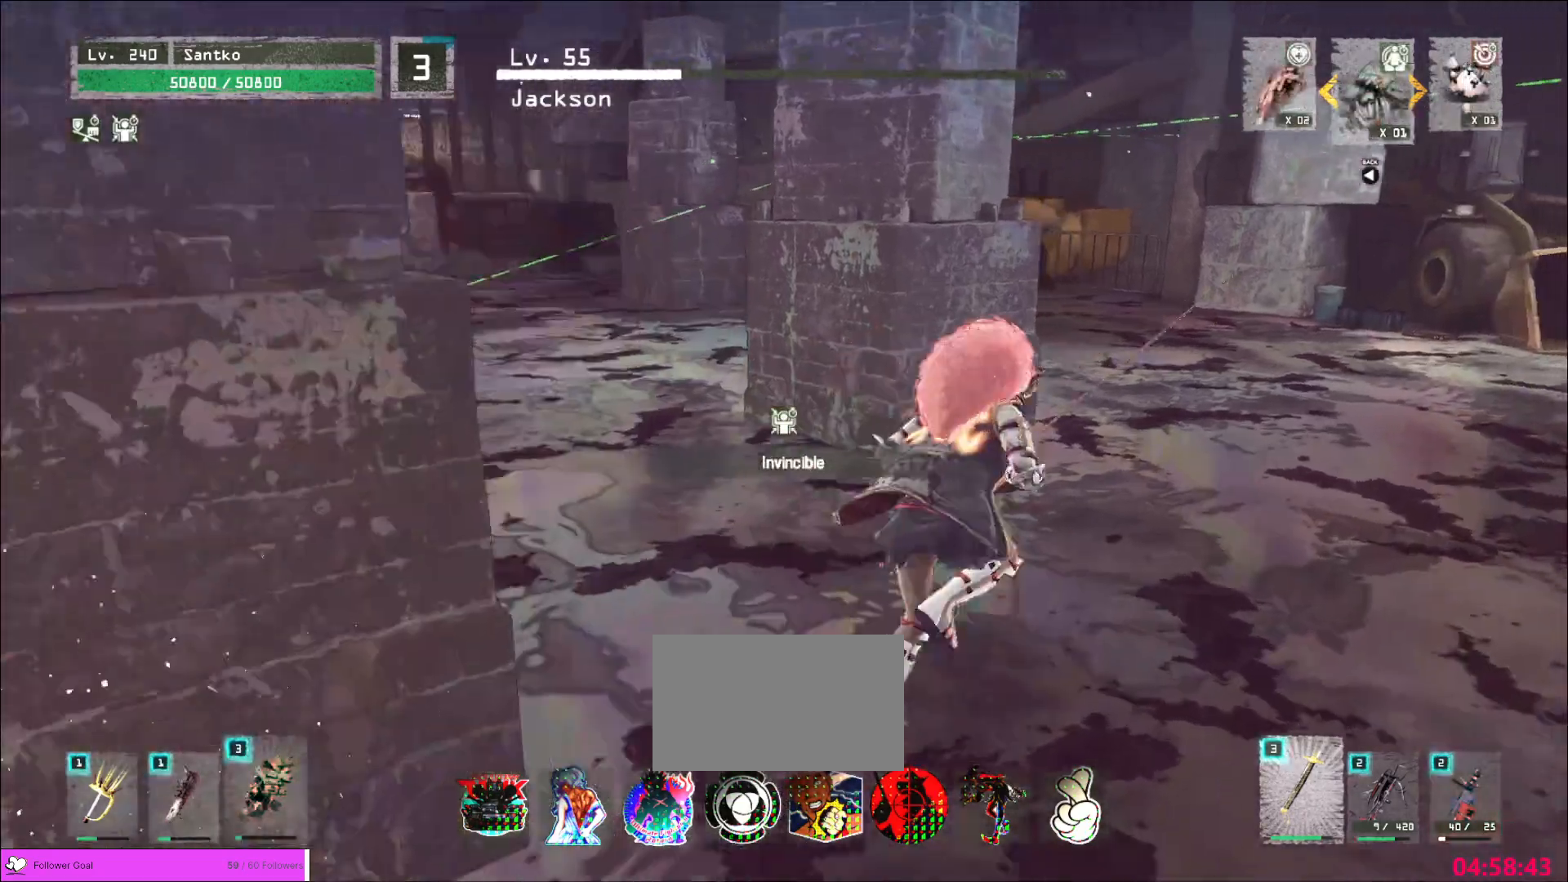
{"keys": ["a", "w"], "mouse": [], "events": [[120, "a", "down"]]}
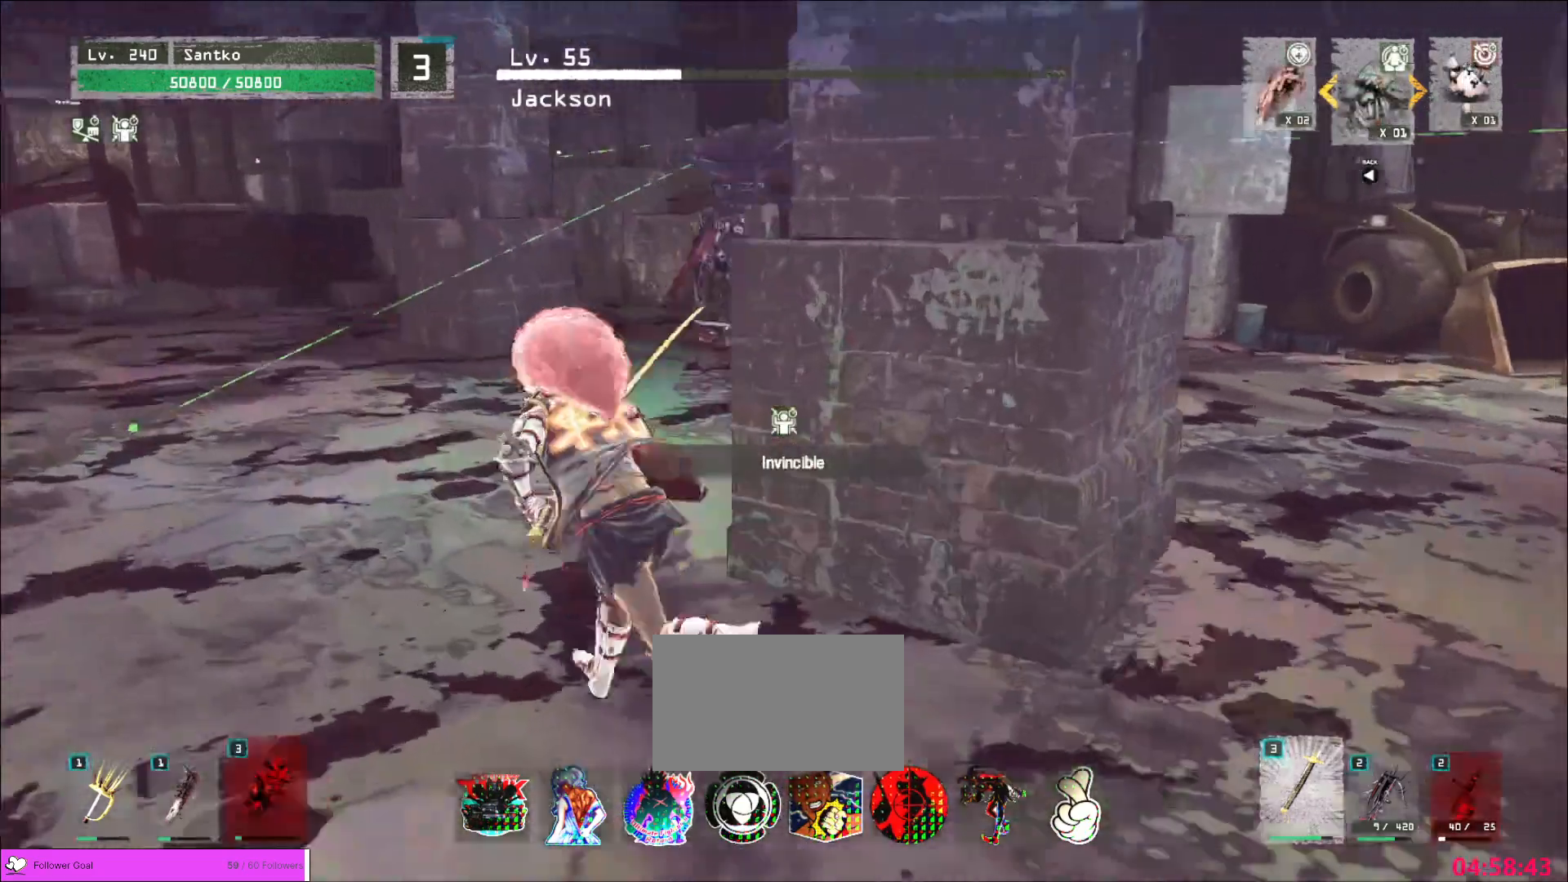
{"keys": ["a", "w"], "mouse": [], "events": []}
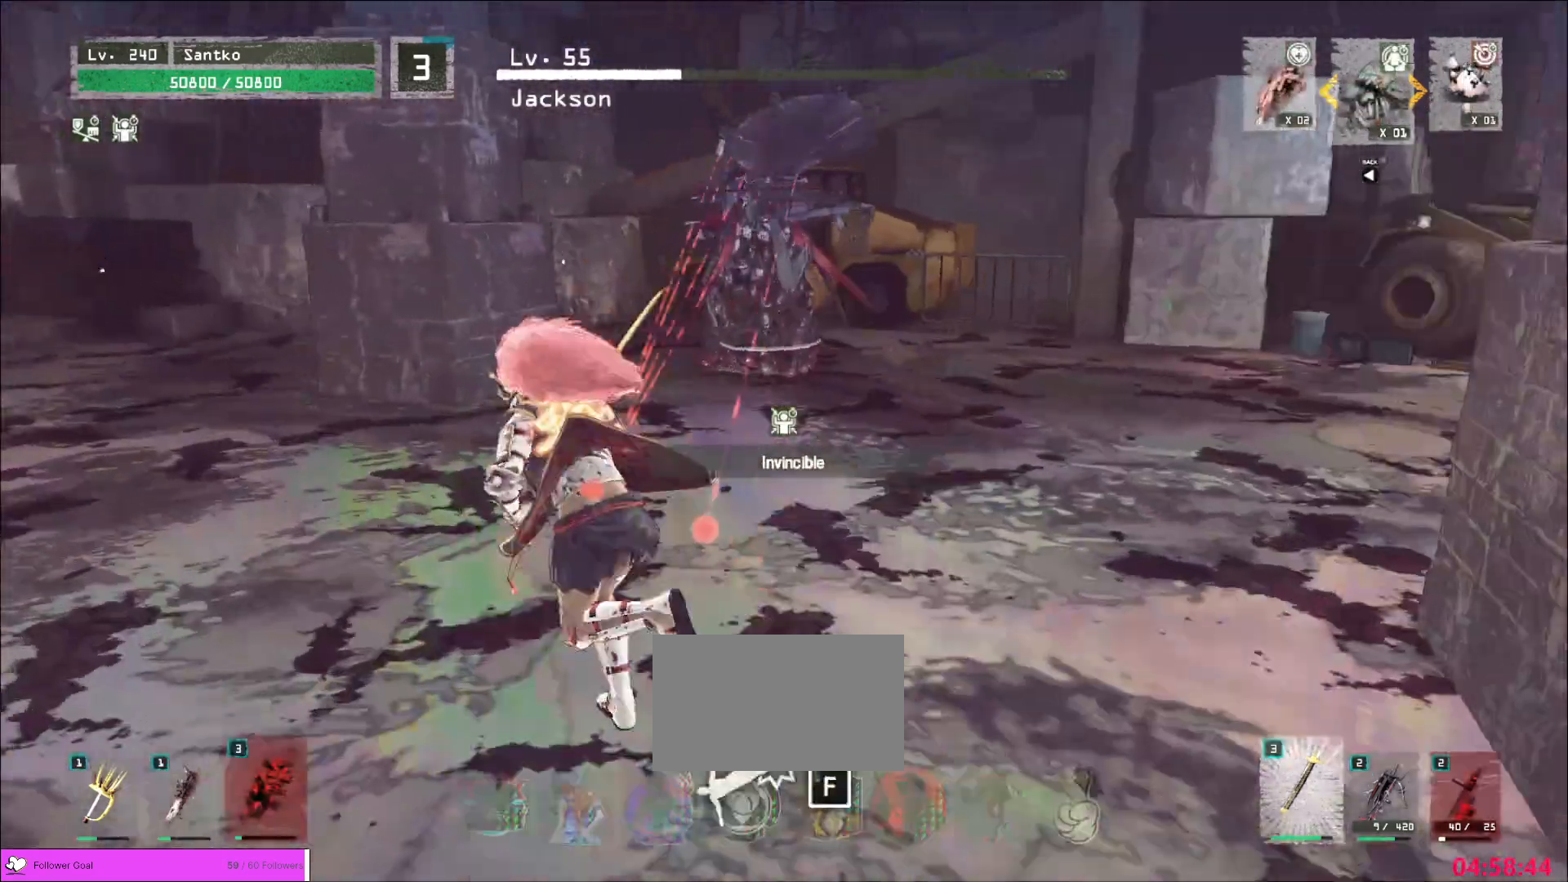
{"keys": ["d", "w"], "mouse": [], "events": [[360, "a", "up"], [480, "d", "down"]]}
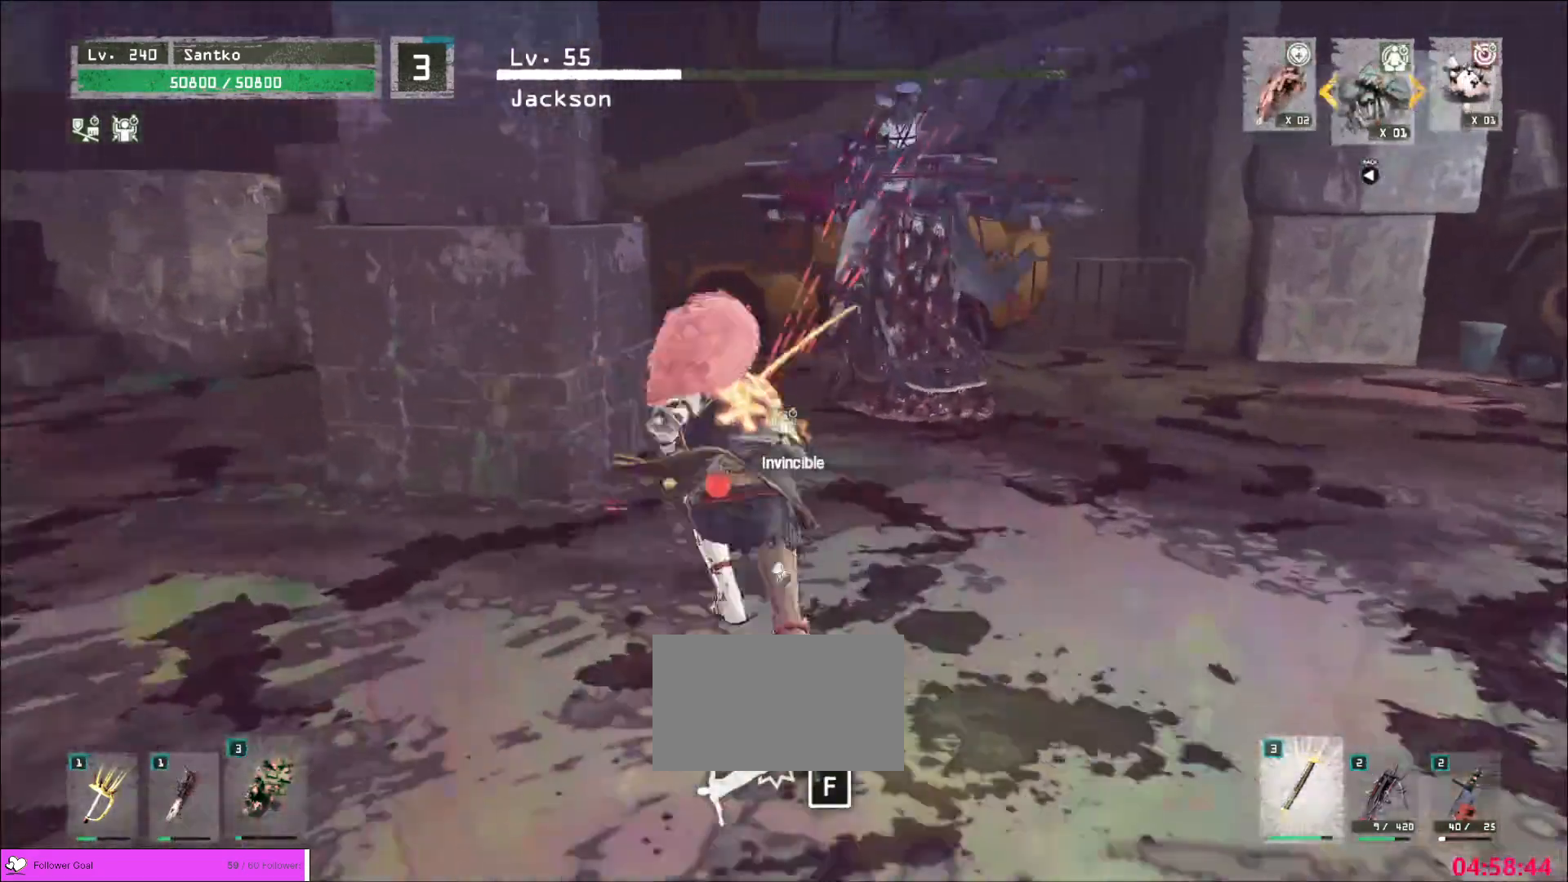
{"keys": ["w"], "mouse": ["left"], "events": [[280, "d", "up"], [440, "mouse_left", "down"]]}
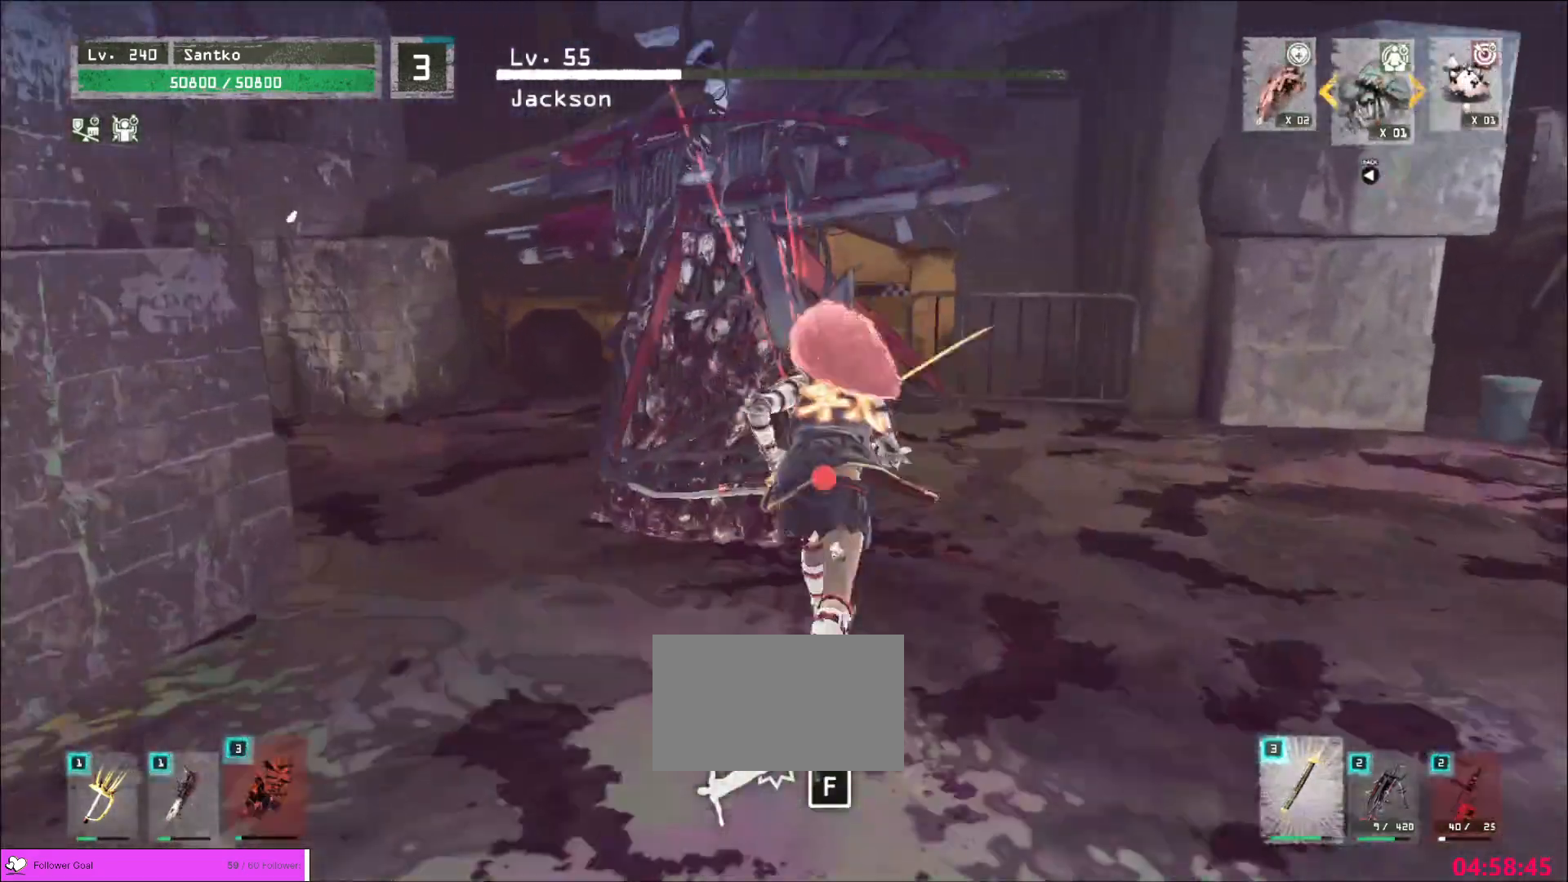
{"keys": ["w"], "mouse": ["left"], "events": [[80, "mouse_left", "up"], [520, "mouse_left", "down"]]}
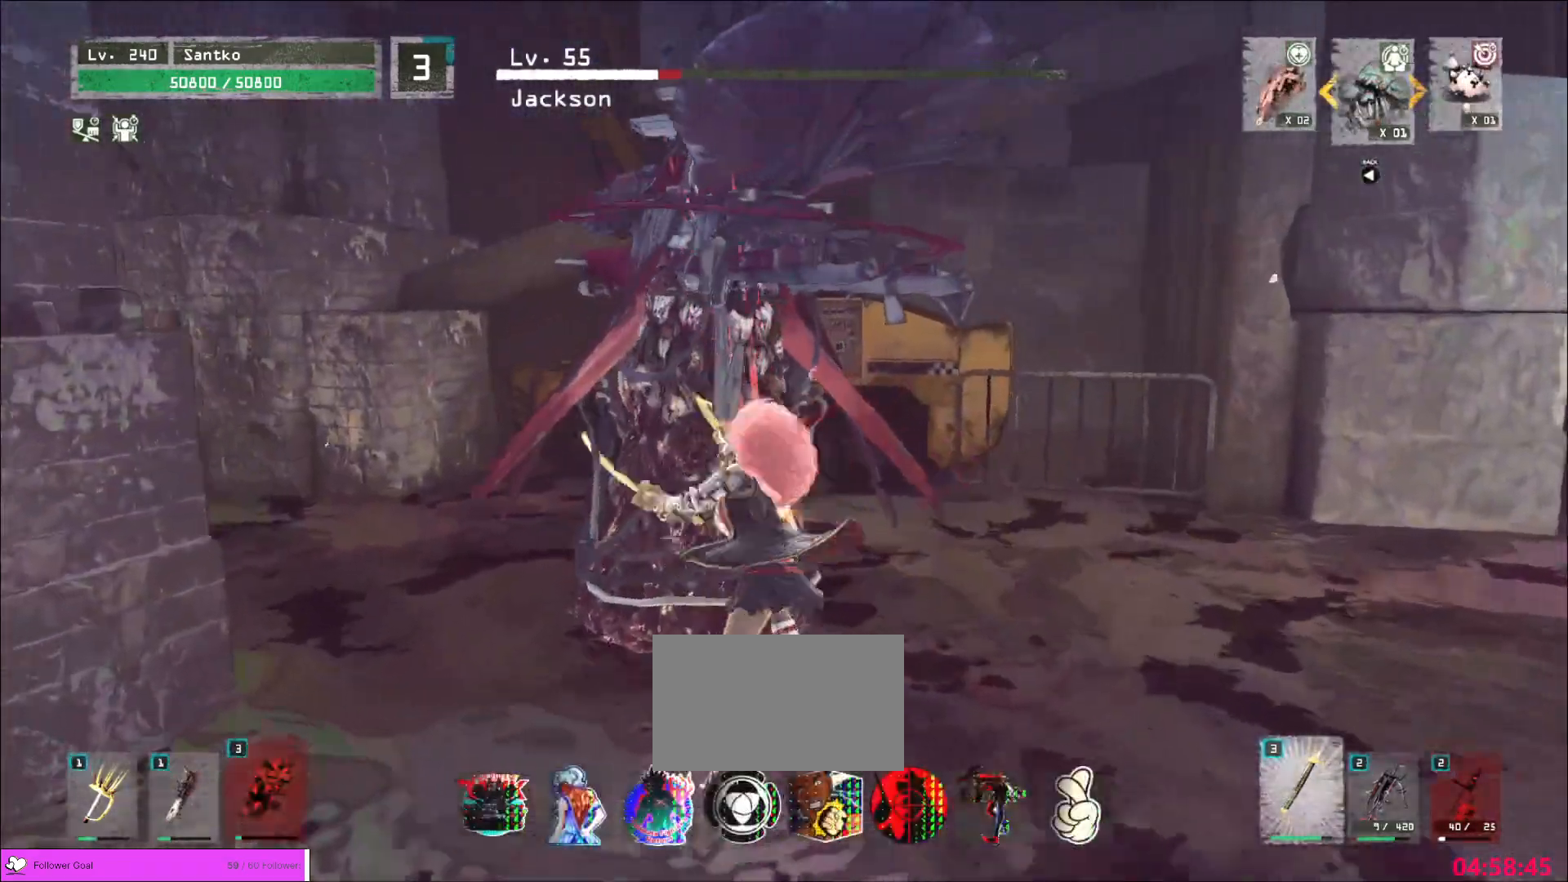
{"keys": ["w"], "mouse": [], "events": [[40, "mouse_left", "up"]]}
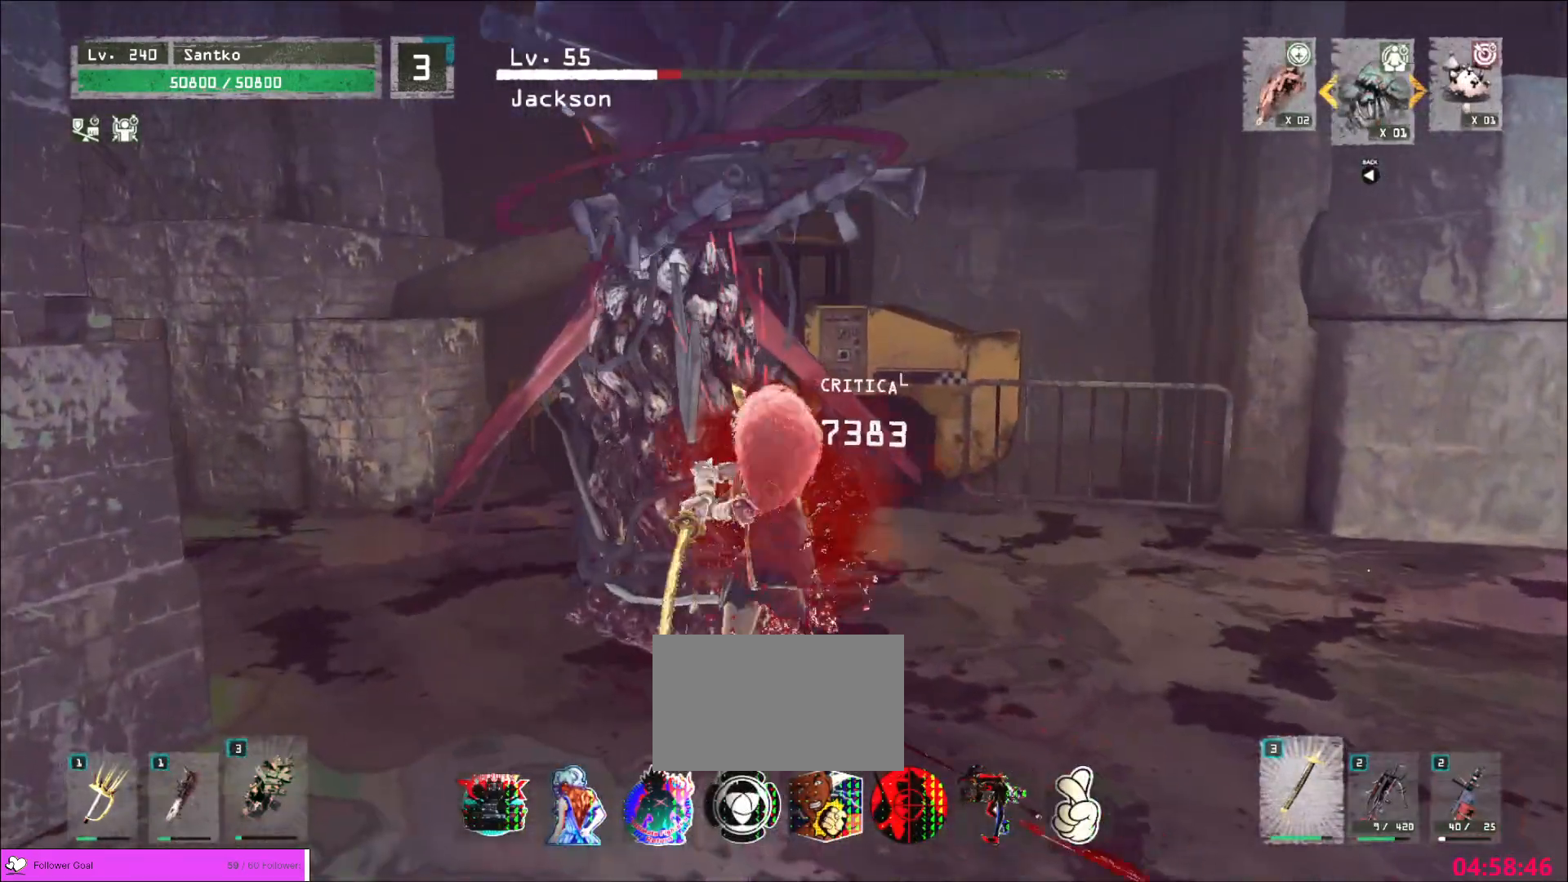
{"keys": [], "mouse": ["wheel"], "events": [[240, "w", "up"], [400, "mouse_wheel", "down"]]}